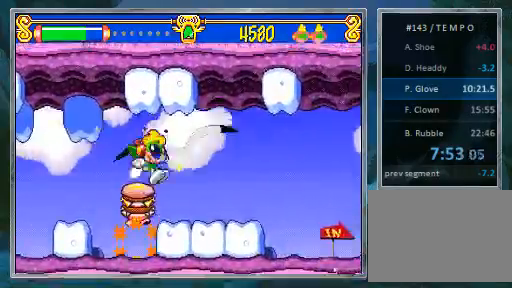
Gameplay with a controller (PlayStation layout); each line is a JSON object with the inputs held at the frame after it. "events" lists button and stick changes between this image and that frame as [ms after this image, input, new state], when the widget could be followed in between. Not read: L3 R3.
{"buttons": ["DPAD_RIGHT"]}
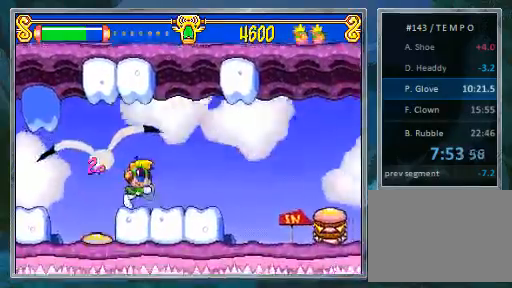
{"buttons": ["DPAD_RIGHT"], "events": [[33, "DPAD_RIGHT", "up"], [133, "DPAD_RIGHT", "down"]]}
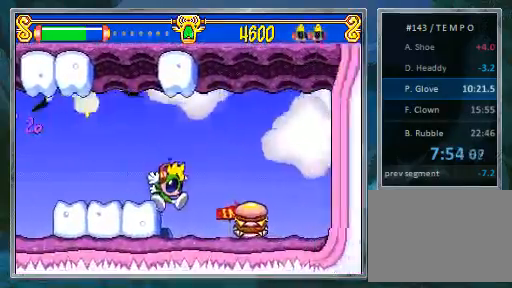
{"buttons": ["SQUARE", "DPAD_RIGHT"], "events": [[200, "SQUARE", "down"]]}
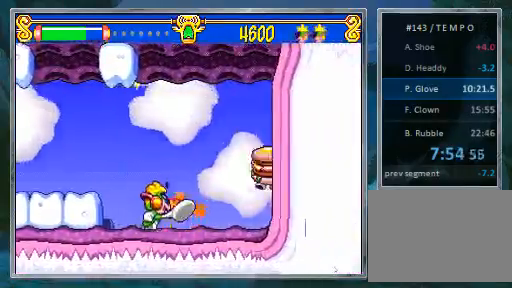
{"buttons": [], "events": [[33, "DPAD_RIGHT", "up"], [33, "SQUARE", "up"], [200, "DPAD_RIGHT", "down"], [300, "DPAD_RIGHT", "up"], [367, "DPAD_RIGHT", "down"], [467, "DPAD_RIGHT", "up"]]}
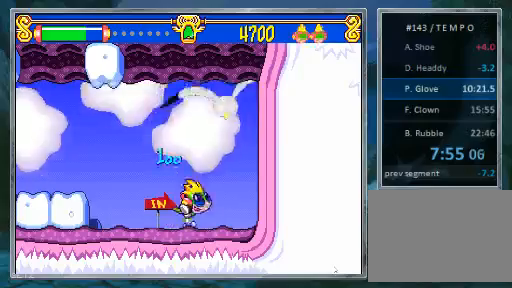
{"buttons": [], "events": []}
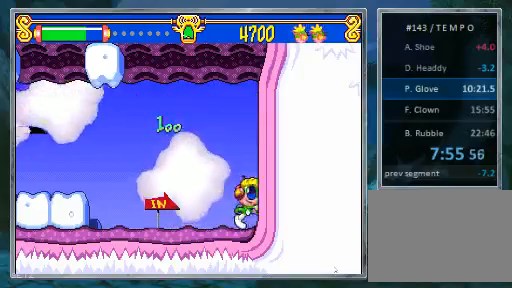
{"buttons": [], "events": []}
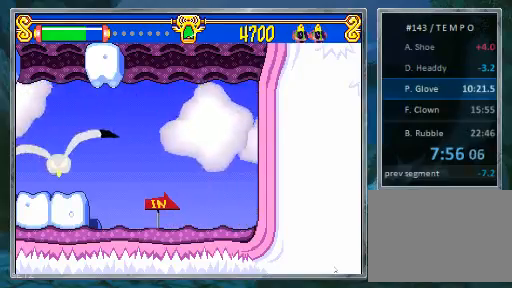
{"buttons": [], "events": []}
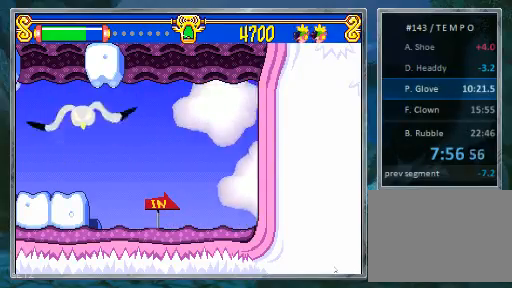
{"buttons": [], "events": []}
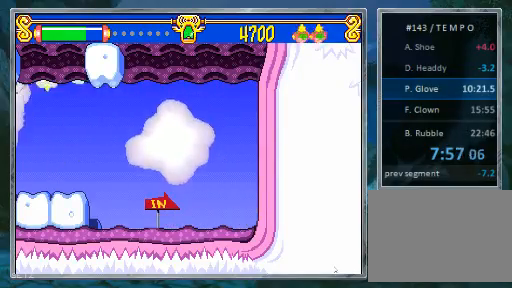
{"buttons": [], "events": []}
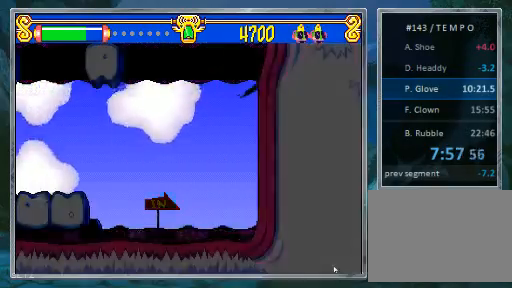
{"buttons": [], "events": []}
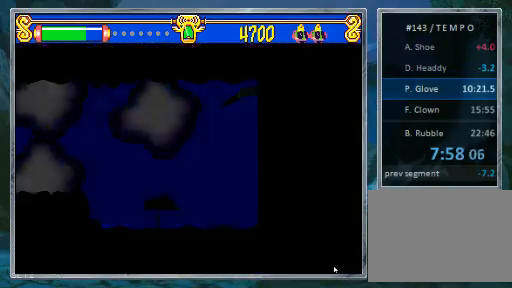
{"buttons": ["DPAD_RIGHT"], "events": [[100, "DPAD_RIGHT", "down"]]}
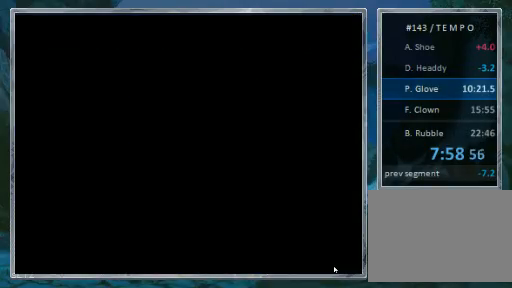
{"buttons": ["DPAD_RIGHT"], "events": []}
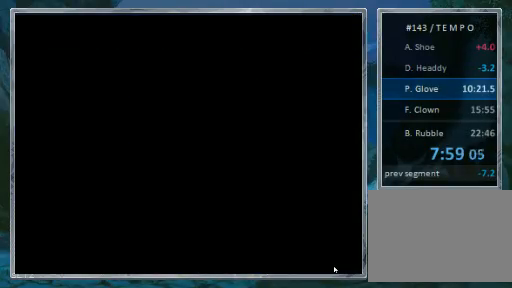
{"buttons": ["DPAD_RIGHT"], "events": []}
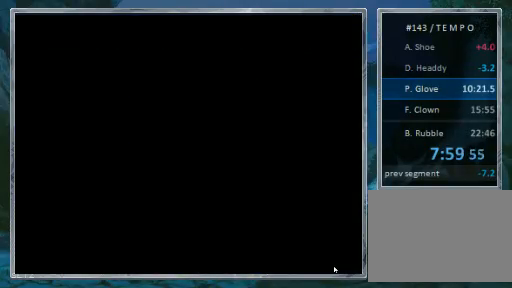
{"buttons": ["DPAD_RIGHT"], "events": []}
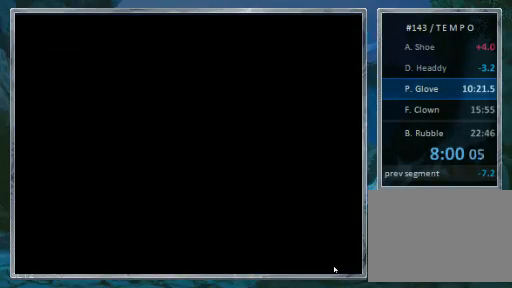
{"buttons": ["DPAD_RIGHT"], "events": []}
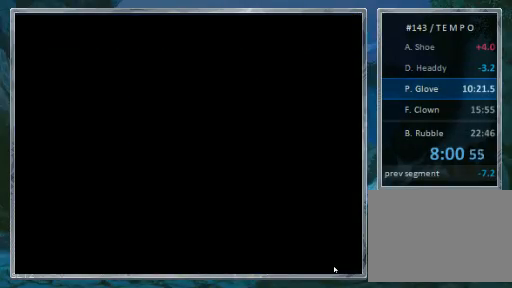
{"buttons": ["DPAD_RIGHT"], "events": []}
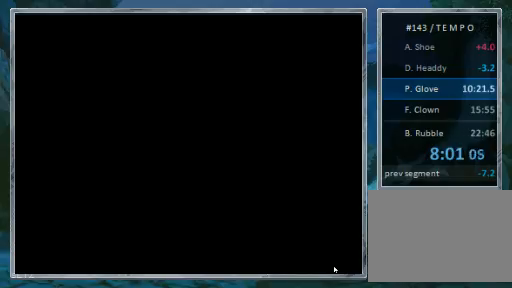
{"buttons": ["DPAD_RIGHT"], "events": []}
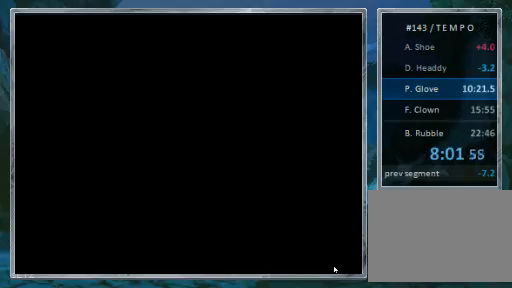
{"buttons": ["DPAD_RIGHT"], "events": []}
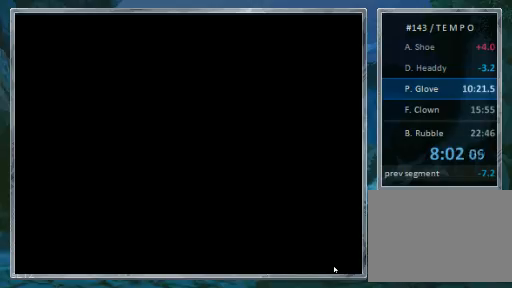
{"buttons": ["DPAD_RIGHT"], "events": []}
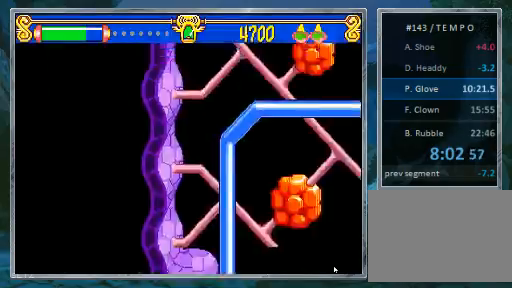
{"buttons": ["DPAD_RIGHT"], "events": []}
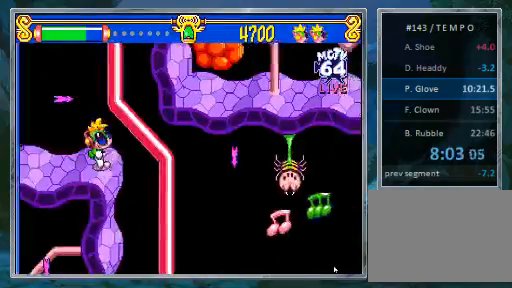
{"buttons": ["DPAD_RIGHT"], "events": []}